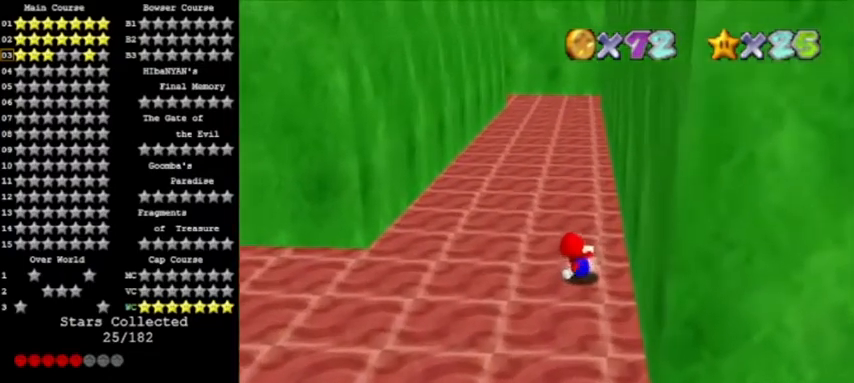
Gameplay with a controller (Nintendo layout); each line is a JSON object with the inputs held at the frame after it. "events" lists button and stick changes between this image and that frame as [ms after this image, input, new state], when the widget could be followed in between. Not read: L3 R3.
{"buttons": [], "left_stick": "up-left", "events": [[200, "left_stick", "up"], [500, "left_stick", "up-left"]]}
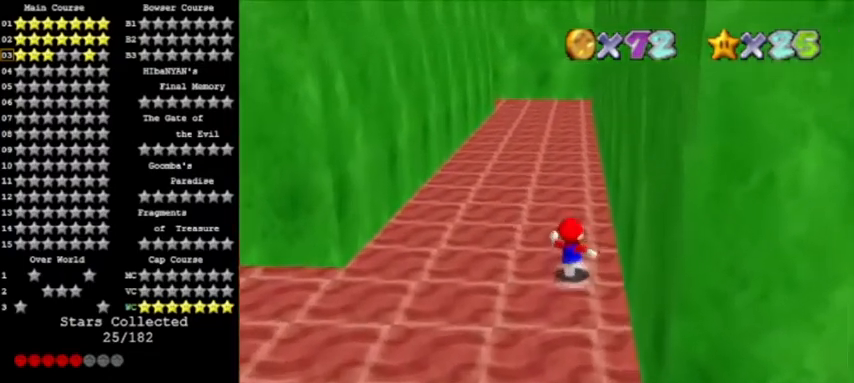
{"buttons": [], "left_stick": "up-left", "events": []}
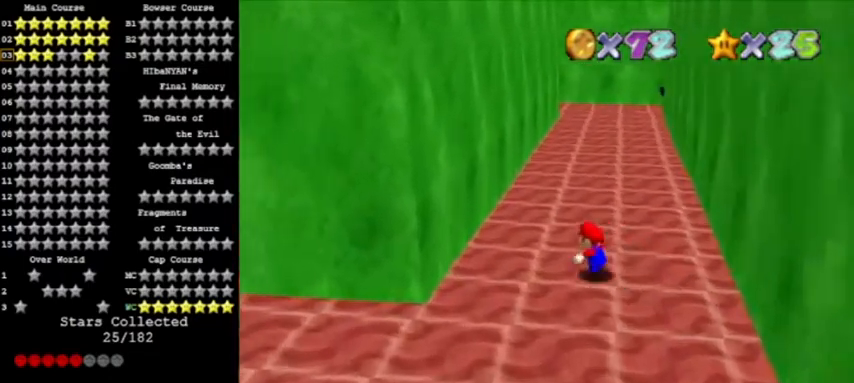
{"buttons": [], "left_stick": "down", "events": [[200, "left_stick", "left"], [300, "left_stick", "down-left"], [400, "left_stick", "down"]]}
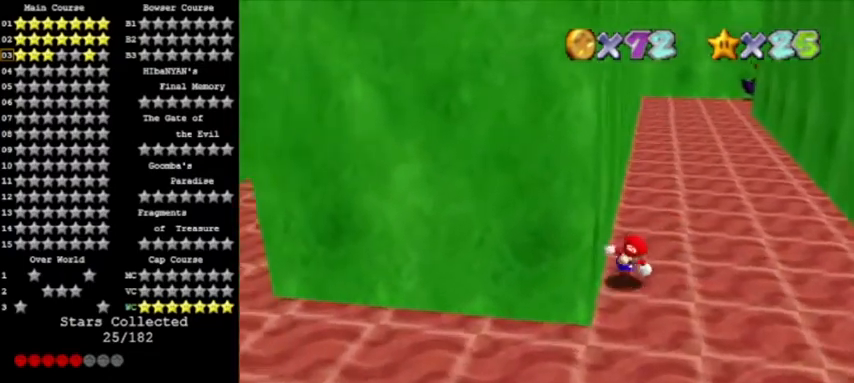
{"buttons": [], "left_stick": "down-left", "events": [[367, "left_stick", "down-left"]]}
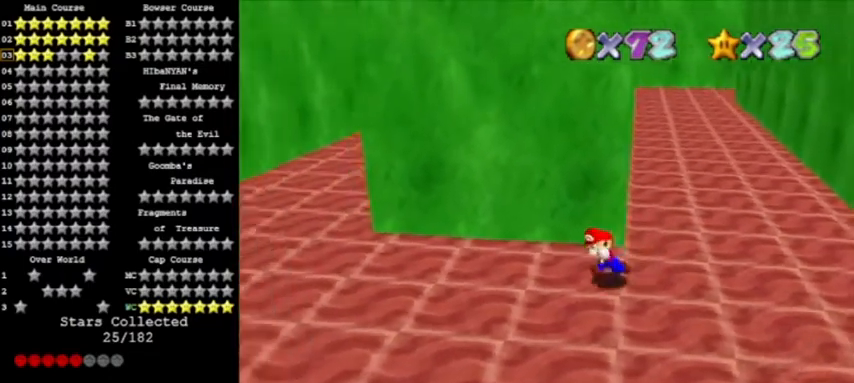
{"buttons": [], "left_stick": "down-left", "events": []}
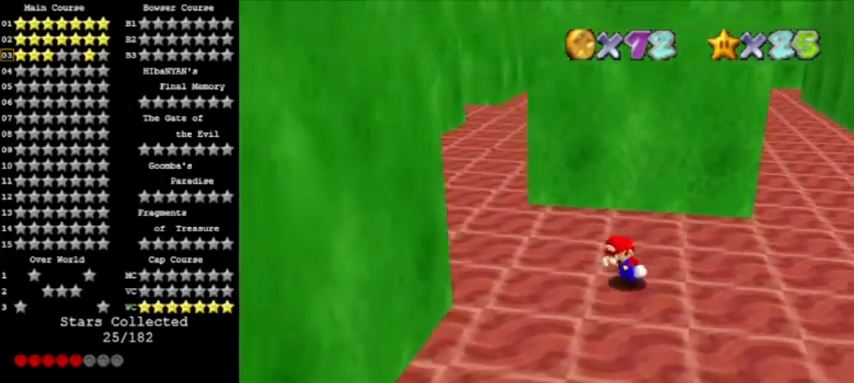
{"buttons": [], "left_stick": "left", "events": [[100, "left_stick", "down"], [400, "left_stick", "left"]]}
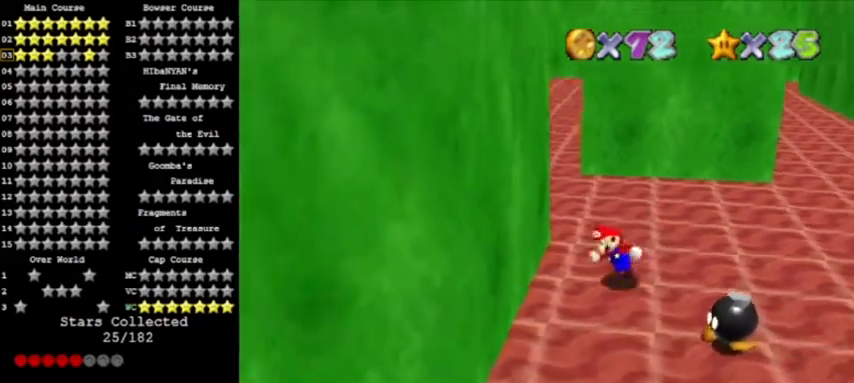
{"buttons": [], "left_stick": "up", "events": [[100, "left_stick", "up-left"], [200, "left_stick", "up"]]}
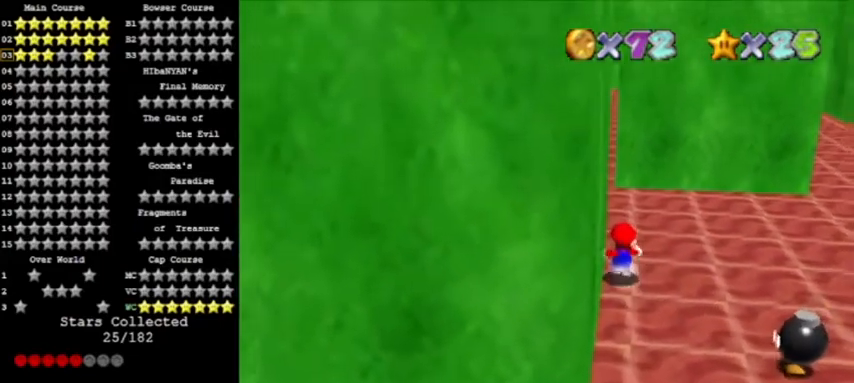
{"buttons": ["A"], "left_stick": "up", "events": [[167, "A", "down"]]}
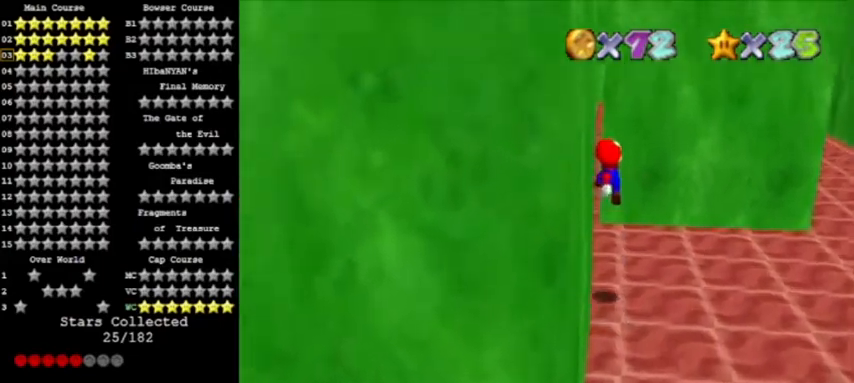
{"buttons": ["A", "B"], "left_stick": "up", "events": [[267, "B", "down"], [333, "A", "up"], [333, "B", "up"], [467, "B", "down"], [500, "A", "down"]]}
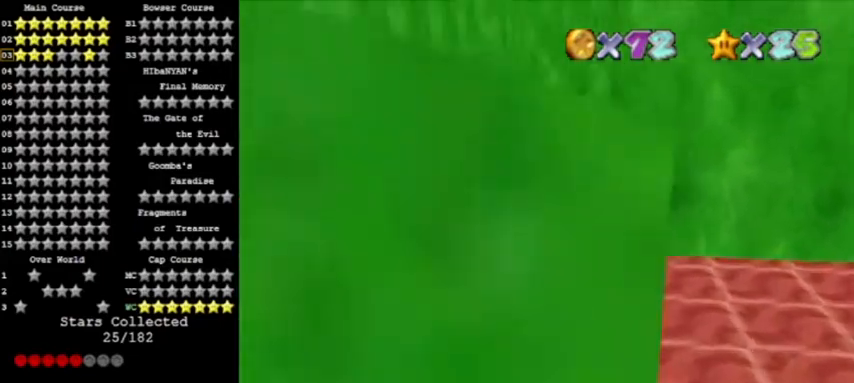
{"buttons": [], "left_stick": "up", "events": [[134, "B", "up"], [234, "A", "up"]]}
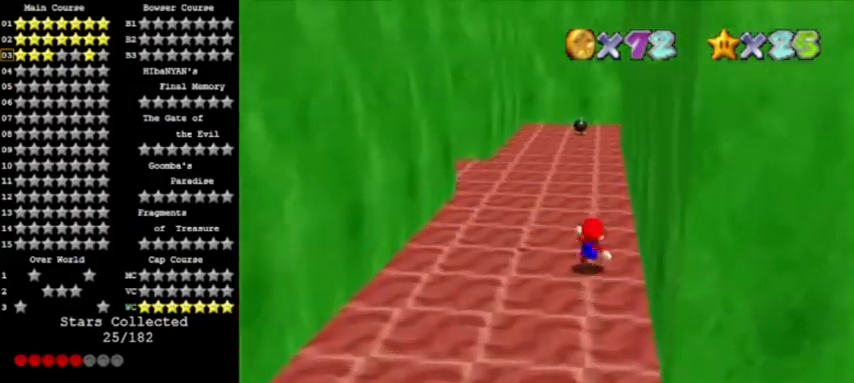
{"buttons": ["A"], "left_stick": "down-right", "events": [[133, "left_stick", "right"], [233, "A", "down"], [400, "left_stick", "down-right"]]}
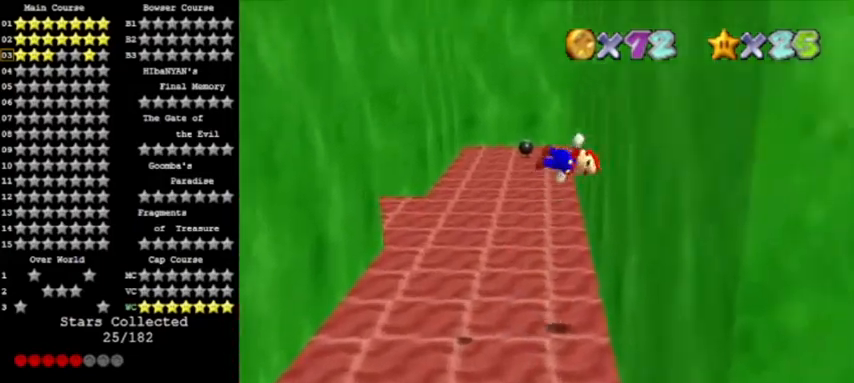
{"buttons": ["A"], "left_stick": "left", "events": [[33, "A", "up"], [234, "A", "down"], [234, "left_stick", "down-left"], [300, "left_stick", "left"]]}
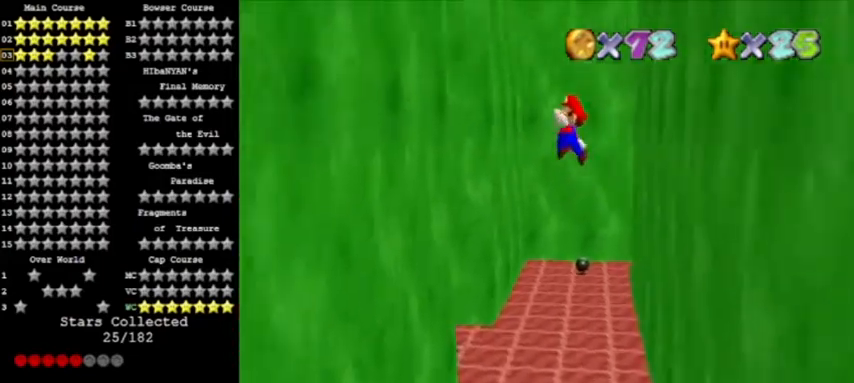
{"buttons": ["A"], "left_stick": "right", "events": [[333, "A", "up"], [500, "A", "down"], [500, "left_stick", "right"]]}
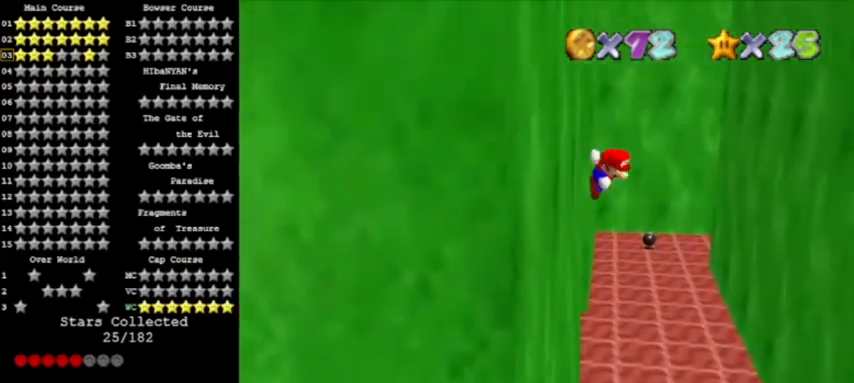
{"buttons": ["A"], "left_stick": "right", "events": []}
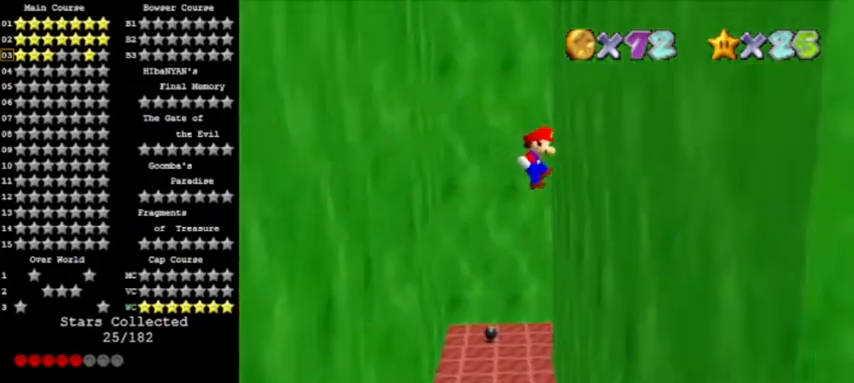
{"buttons": ["A"], "left_stick": "left", "events": [[100, "A", "up"], [233, "A", "down"], [266, "left_stick", "left"]]}
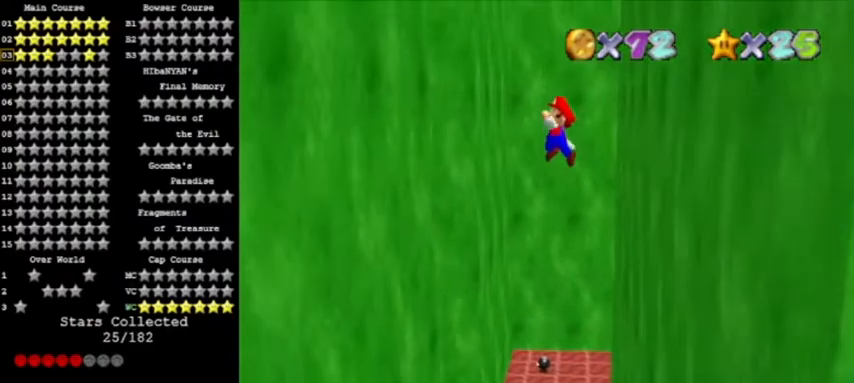
{"buttons": [], "left_stick": "left", "events": [[367, "A", "up"]]}
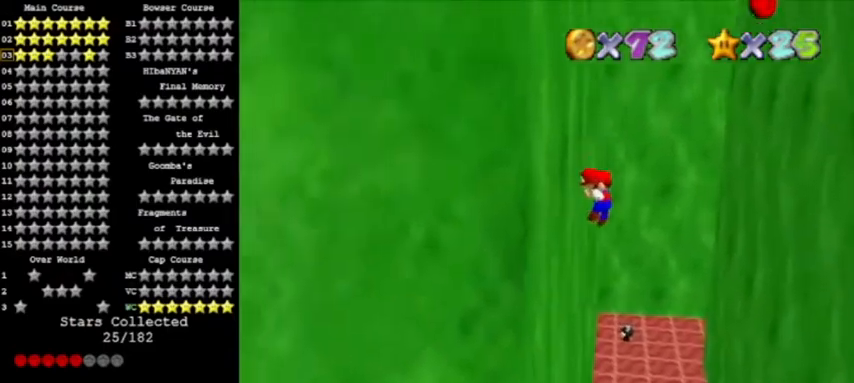
{"buttons": [], "left_stick": "left", "events": [[33, "A", "down"], [33, "left_stick", "right"], [233, "A", "up"], [300, "left_stick", "left"]]}
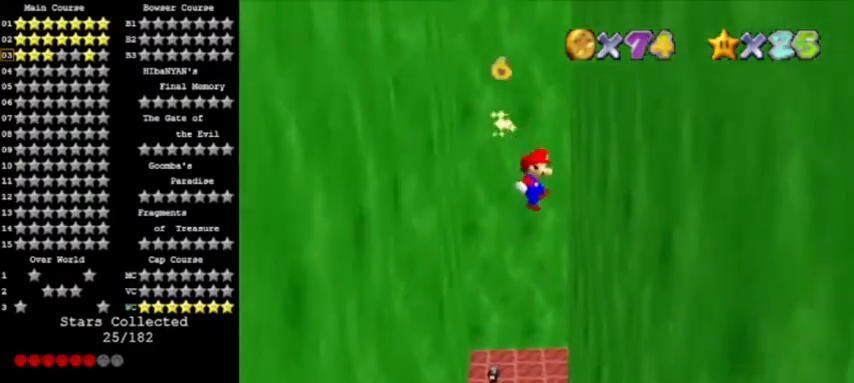
{"buttons": [], "left_stick": "left", "events": []}
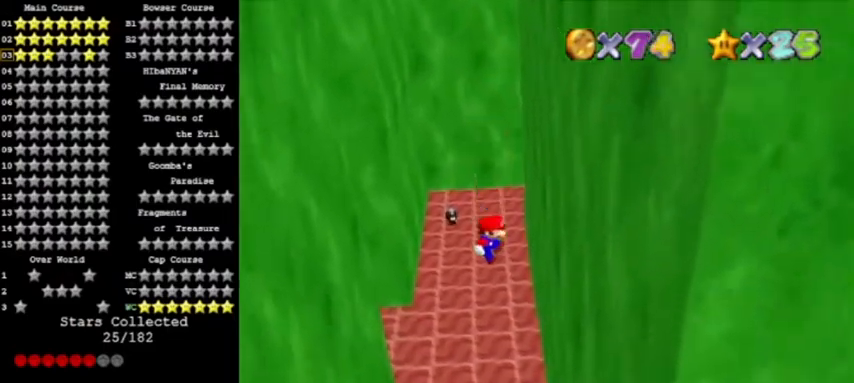
{"buttons": [], "left_stick": "left", "events": [[400, "B", "down"], [500, "B", "up"]]}
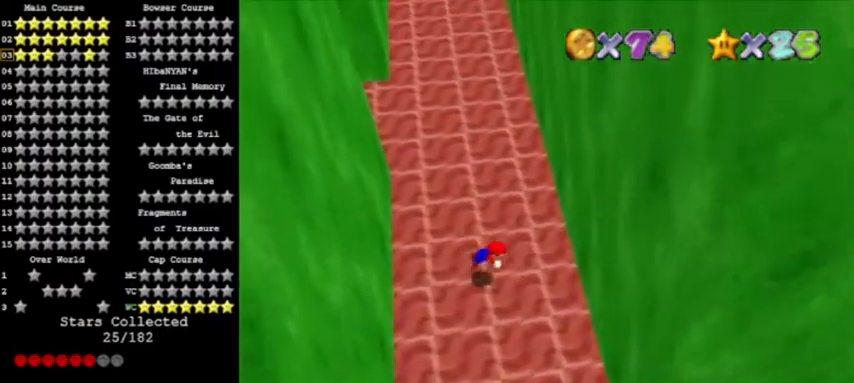
{"buttons": ["C_LEFT"], "left_stick": "right", "events": [[134, "B", "down"], [134, "left_stick", "right"], [167, "A", "down"], [234, "C_LEFT", "down"], [300, "B", "up"], [367, "C_LEFT", "up"], [400, "A", "up"], [400, "C_LEFT", "down"]]}
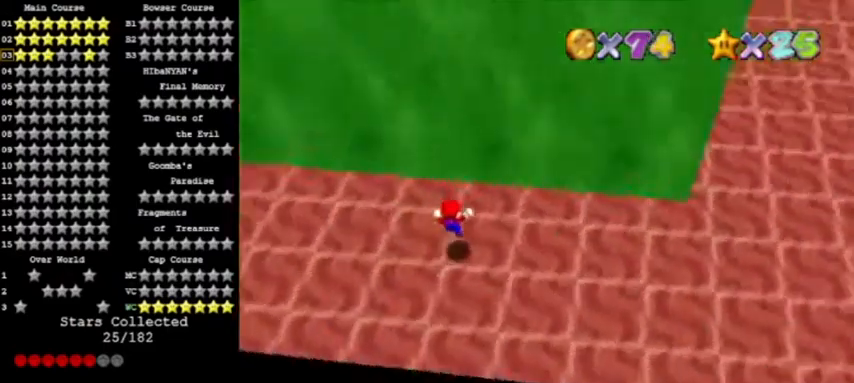
{"buttons": [], "left_stick": "right", "events": [[33, "left_stick", "up-right"], [66, "C_LEFT", "up"], [166, "left_stick", "right"]]}
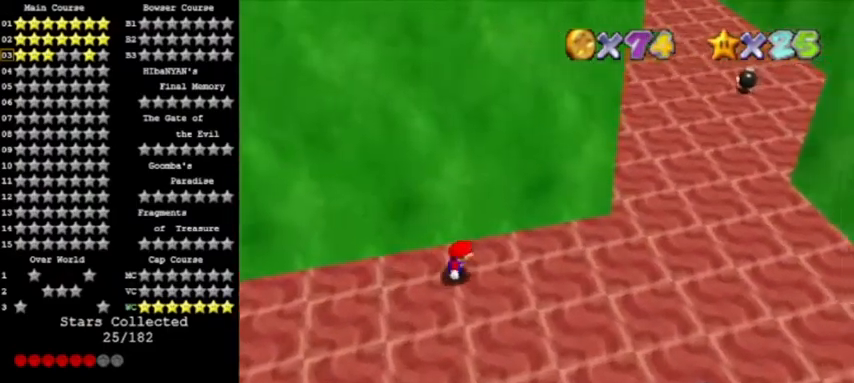
{"buttons": [], "left_stick": "right", "events": [[100, "A", "down"], [100, "B", "down"], [400, "A", "up"], [400, "B", "up"]]}
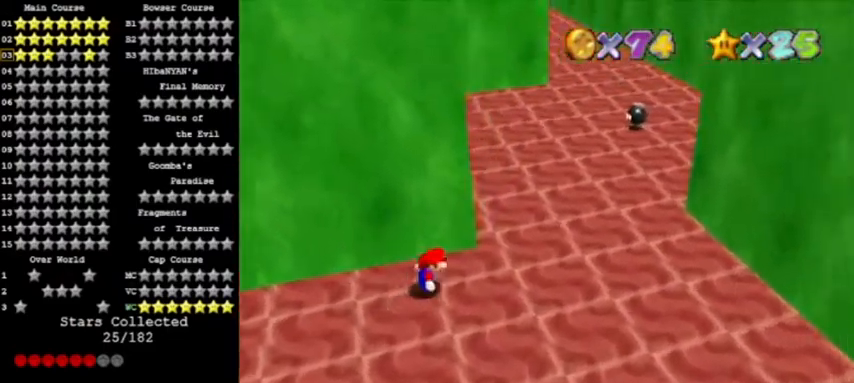
{"buttons": ["Z"], "left_stick": "up", "events": [[267, "left_stick", "up-right"], [433, "left_stick", "up"], [500, "Z", "down"]]}
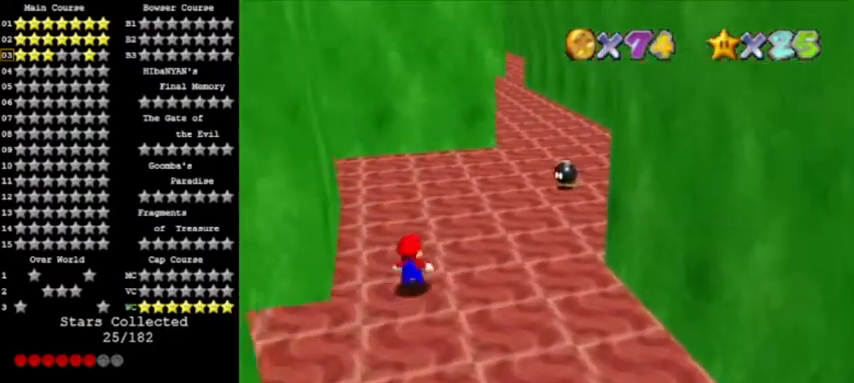
{"buttons": [], "left_stick": "right", "events": [[33, "A", "down"], [134, "left_stick", "up-right"], [200, "Z", "up"], [267, "A", "up"], [434, "left_stick", "right"]]}
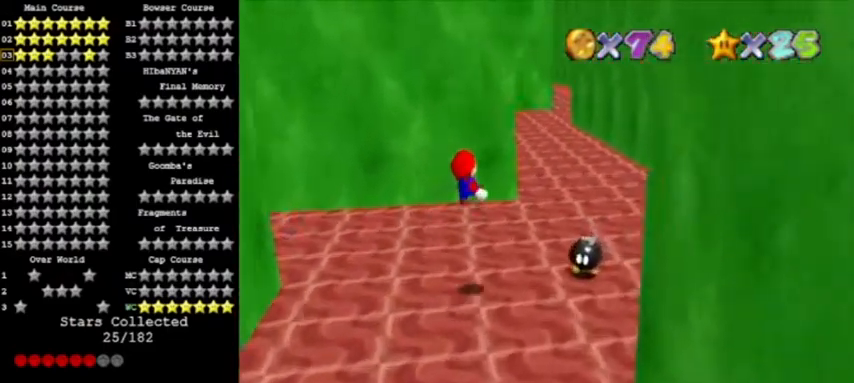
{"buttons": [], "left_stick": "right", "events": [[100, "C_RIGHT", "down"], [200, "C_RIGHT", "up"]]}
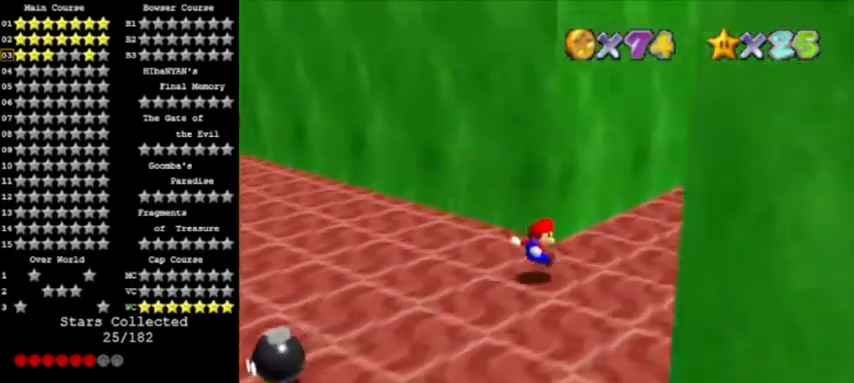
{"buttons": [], "left_stick": "up-right", "events": [[100, "left_stick", "up-right"]]}
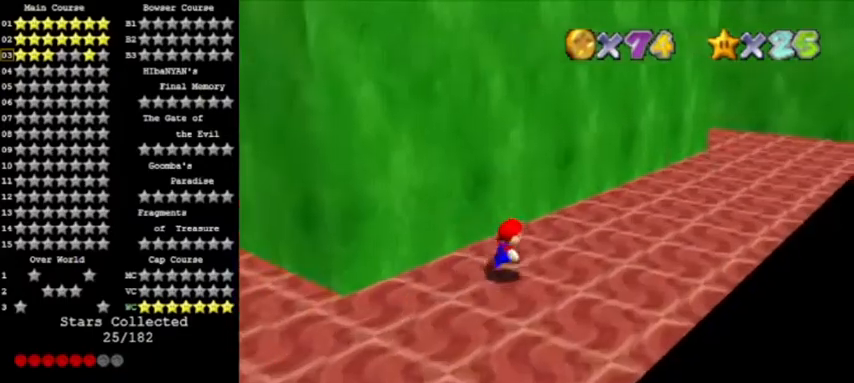
{"buttons": ["B"], "left_stick": "up-right", "events": [[401, "B", "down"]]}
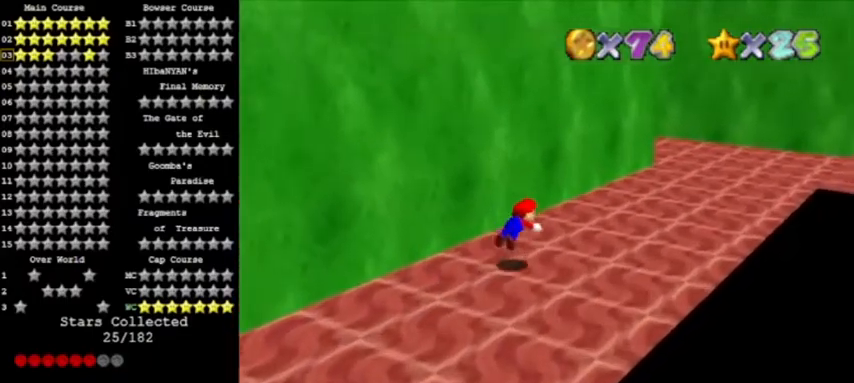
{"buttons": ["A", "C_RIGHT"], "left_stick": "right", "events": [[33, "B", "up"], [233, "B", "down"], [267, "A", "down"], [367, "B", "up"], [467, "C_RIGHT", "down"], [500, "left_stick", "right"]]}
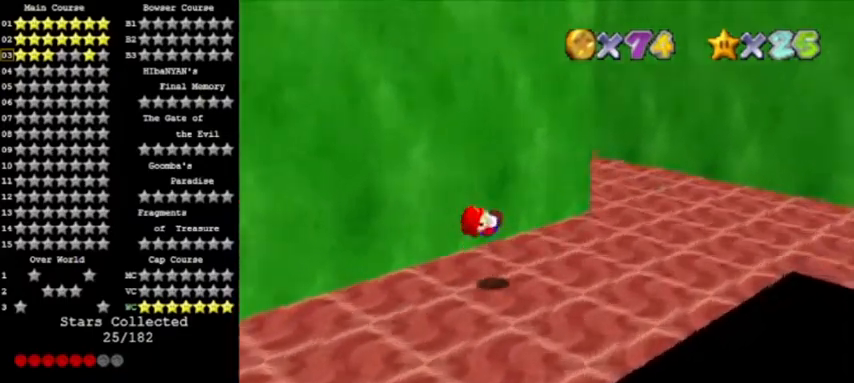
{"buttons": ["A"], "left_stick": "up-right", "events": [[34, "C_UP", "down"], [134, "C_RIGHT", "up"], [200, "C_UP", "up"], [467, "left_stick", "up-right"]]}
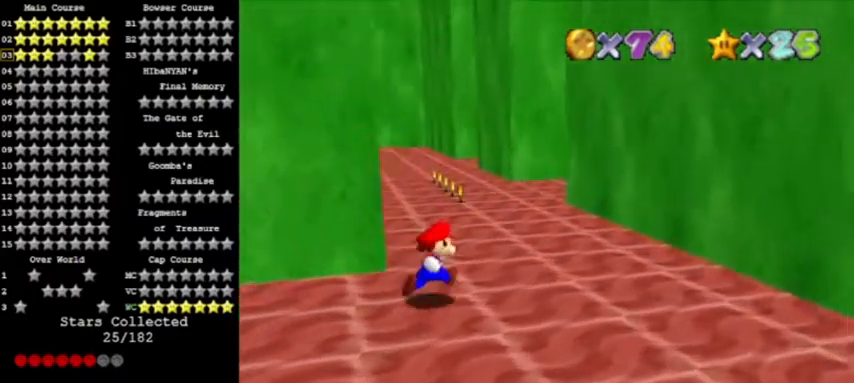
{"buttons": [], "left_stick": "right", "events": [[66, "left_stick", "up"], [233, "B", "down"], [333, "A", "up"], [367, "left_stick", "up-right"], [400, "B", "up"], [467, "left_stick", "right"]]}